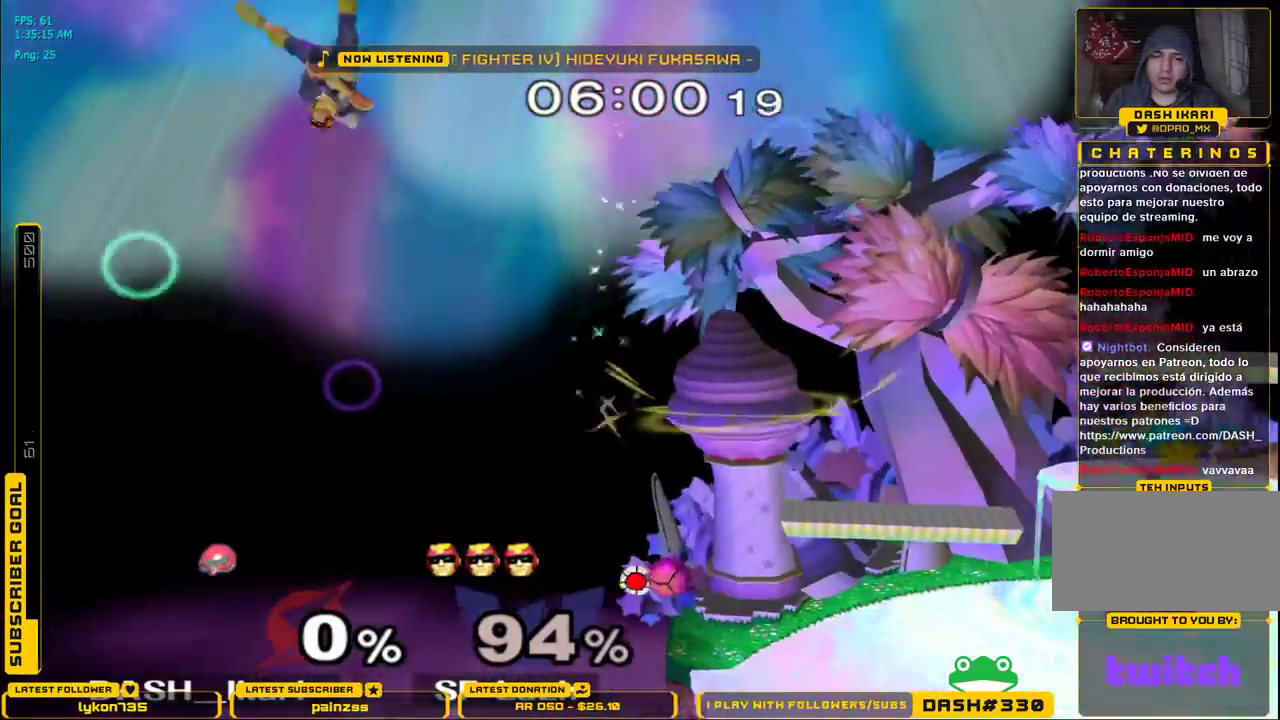
Gameplay with a controller (Nintendo layout); each line is a JSON object with the inputs held at the frame after it (dt_ms = milliseconds from this image to that frame). "events" lists button and stick changes between this image and that frame as [ms after this image, input, new state], when the widget could be followed in between. Not read: L3 R3.
{"dt_ms": 500, "buttons": [], "left_stick": "center", "right_stick": "center", "events": [[150, "X", "up"], [300, "left_stick", "up-right"], [500, "left_stick", "center"]]}
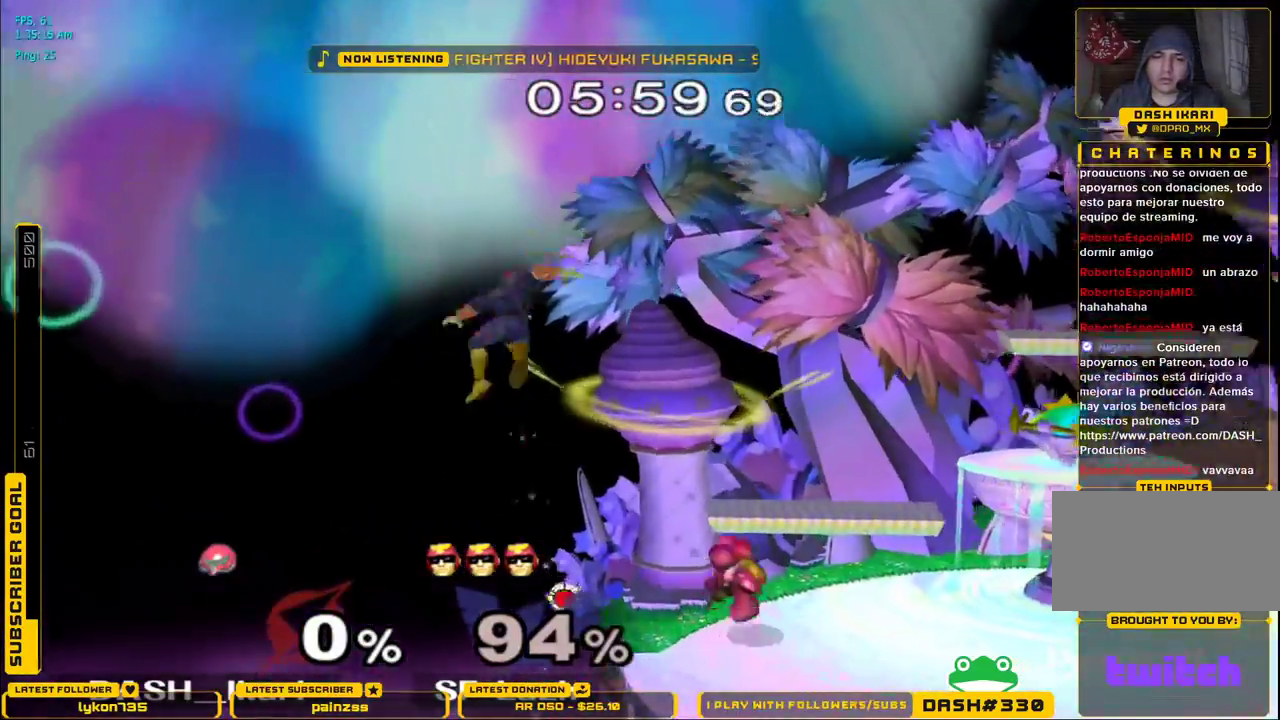
{"dt_ms": 500, "buttons": [], "left_stick": "right", "right_stick": "center", "events": [[433, "left_stick", "right"]]}
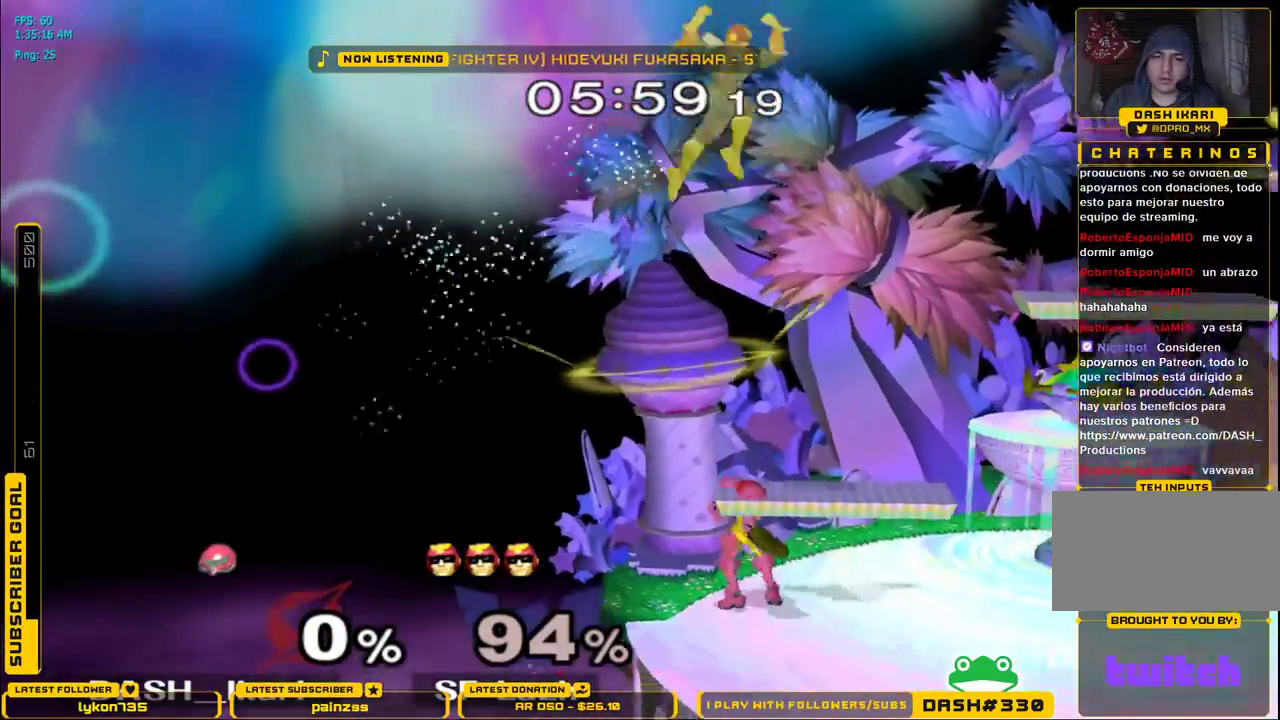
{"dt_ms": 500, "buttons": [], "left_stick": "center", "right_stick": "center", "events": [[83, "X", "down"], [150, "X", "up"], [433, "left_stick", "center"]]}
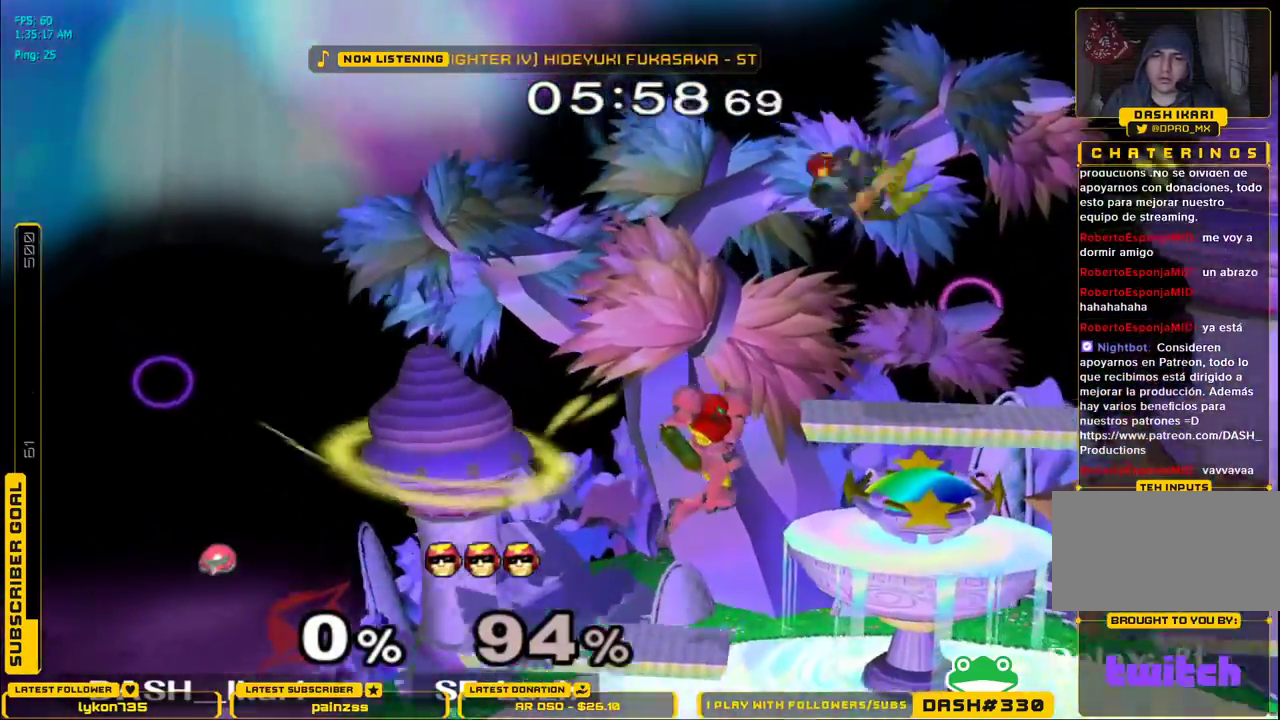
{"dt_ms": 500, "buttons": ["A"], "left_stick": "right", "right_stick": "center", "events": [[17, "X", "down"], [67, "A", "down"], [250, "left_stick", "right"], [283, "X", "up"]]}
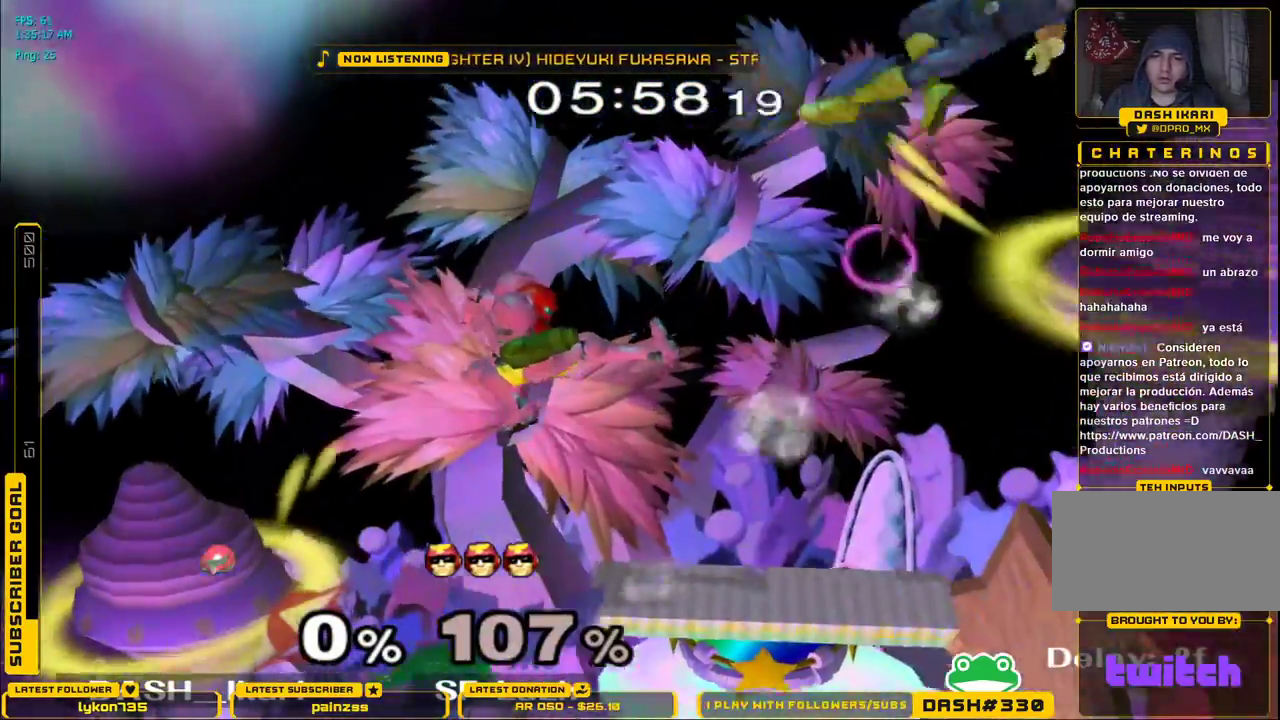
{"dt_ms": 500, "buttons": [], "left_stick": "right", "right_stick": "center", "events": [[117, "A", "up"], [217, "L1", "down"], [217, "left_stick", "down"], [317, "L1", "up"], [333, "left_stick", "center"], [417, "left_stick", "right"]]}
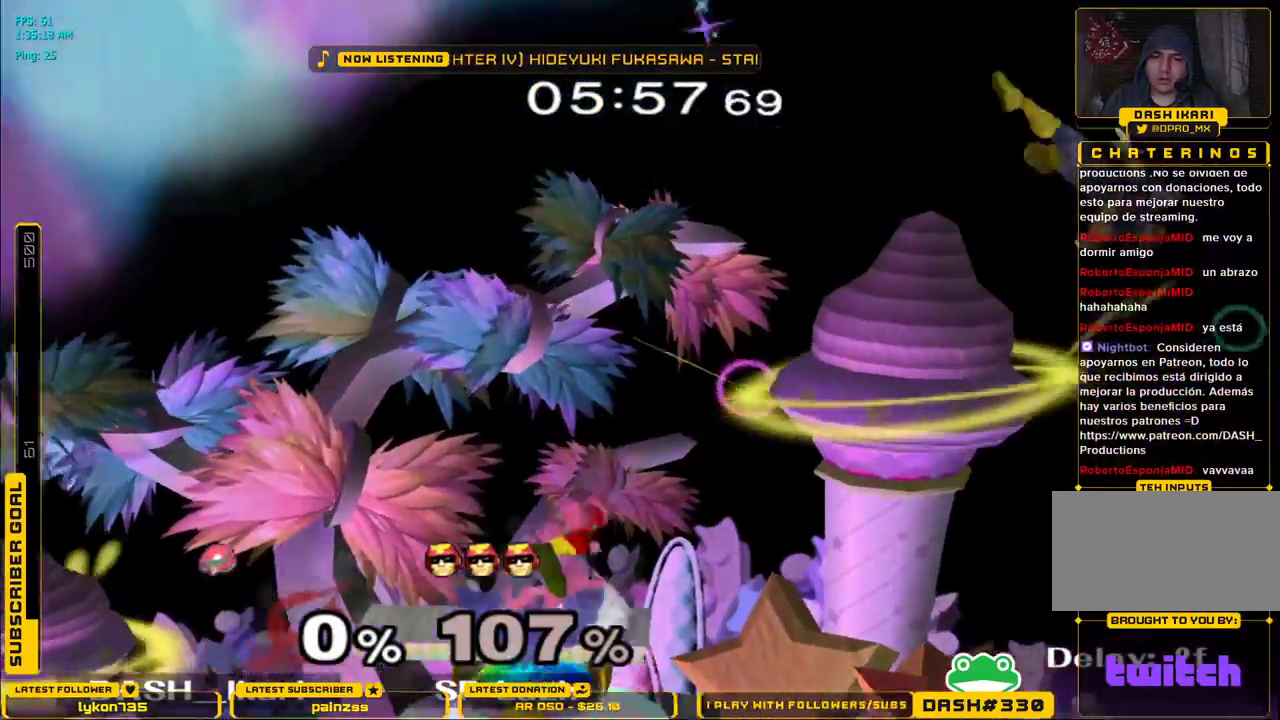
{"dt_ms": 500, "buttons": [], "left_stick": "center", "right_stick": "center", "events": [[317, "left_stick", "down"], [433, "left_stick", "center"]]}
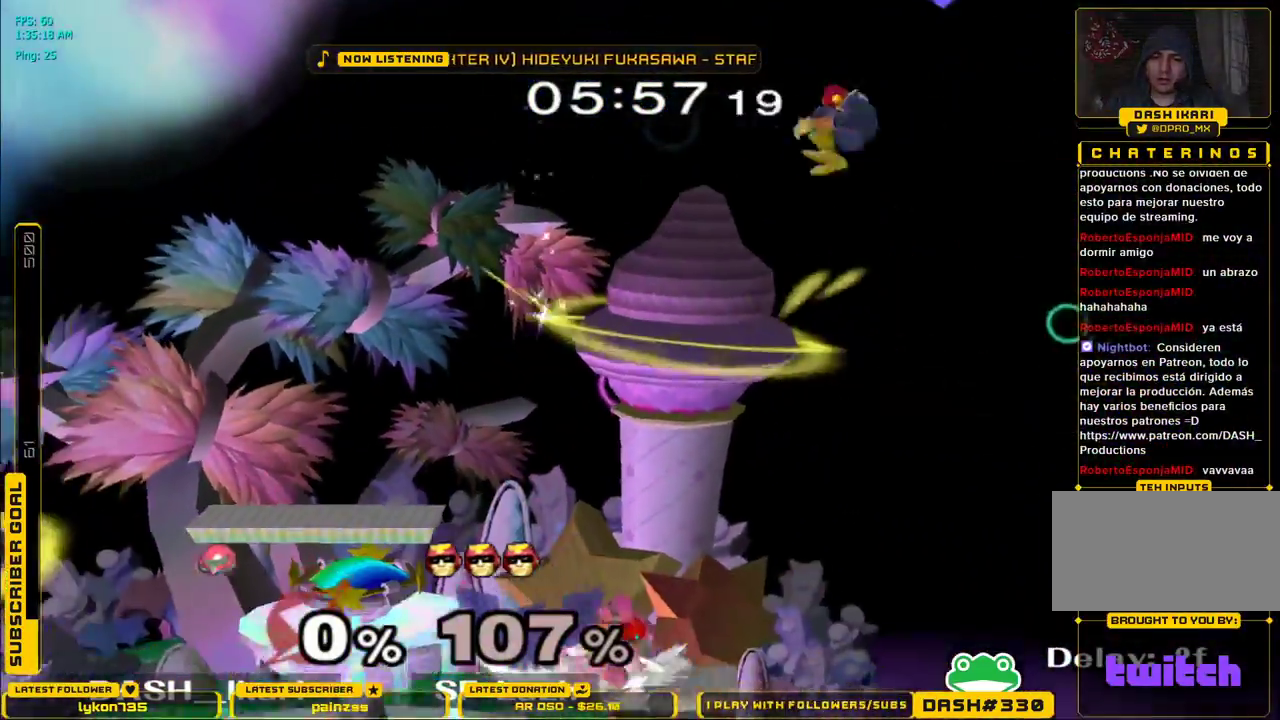
{"dt_ms": 500, "buttons": [], "left_stick": "left", "right_stick": "center", "events": [[67, "left_stick", "left"], [267, "left_stick", "center"], [317, "left_stick", "left"]]}
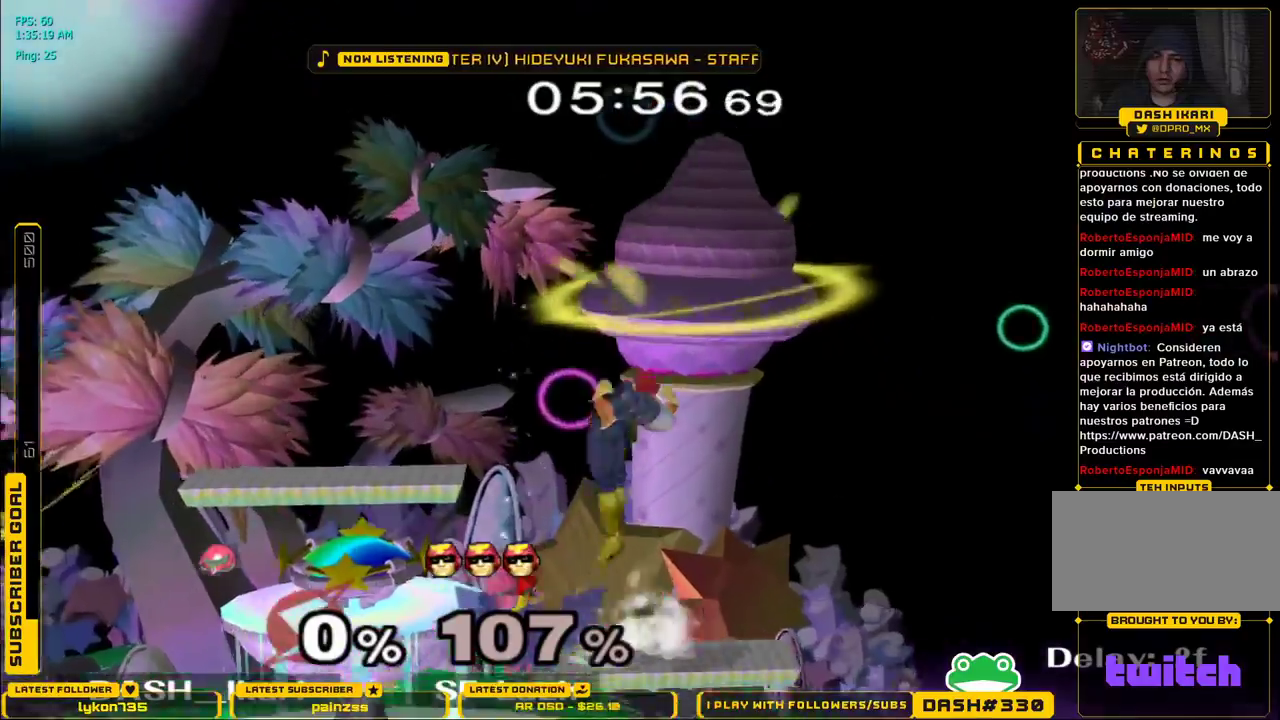
{"dt_ms": 500, "buttons": [], "left_stick": "right", "right_stick": "center", "events": [[17, "left_stick", "down-left"], [150, "X", "down"], [200, "left_stick", "center"], [200, "right_stick", "right"], [367, "X", "up"], [383, "right_stick", "center"], [450, "left_stick", "right"]]}
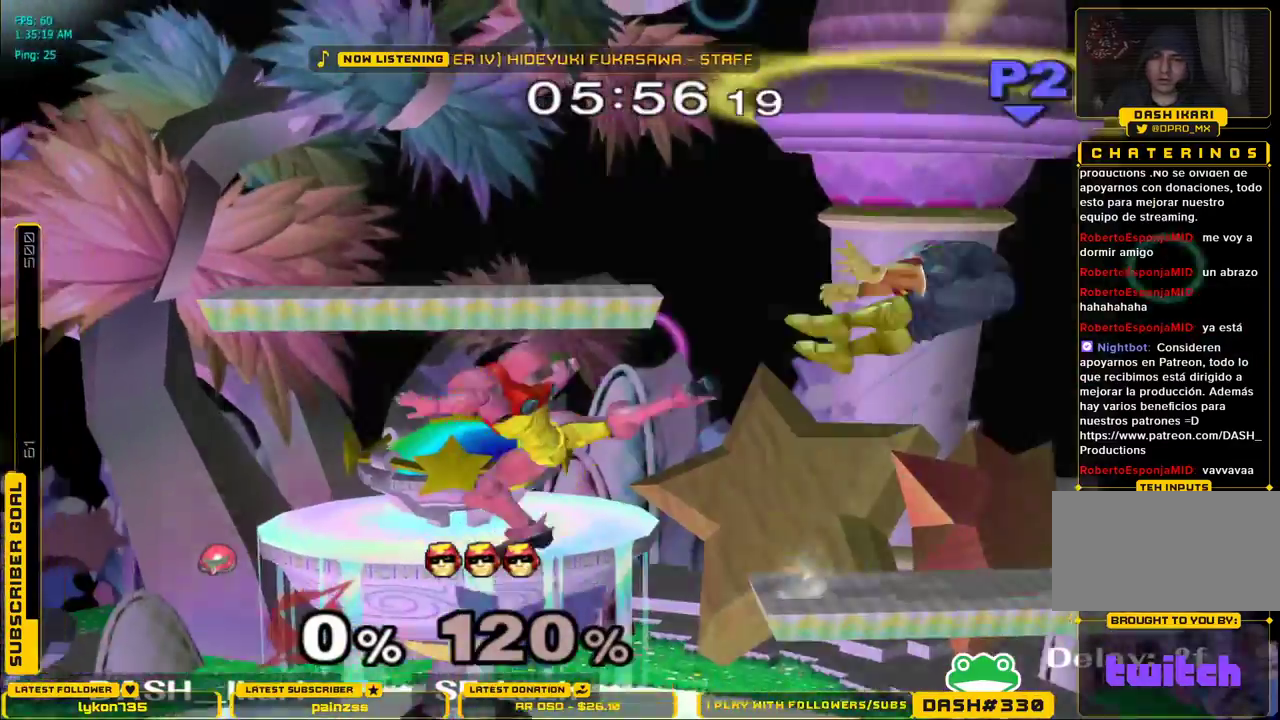
{"dt_ms": 500, "buttons": [], "left_stick": "down-right", "right_stick": "center", "events": [[400, "left_stick", "down"], [450, "left_stick", "down-right"]]}
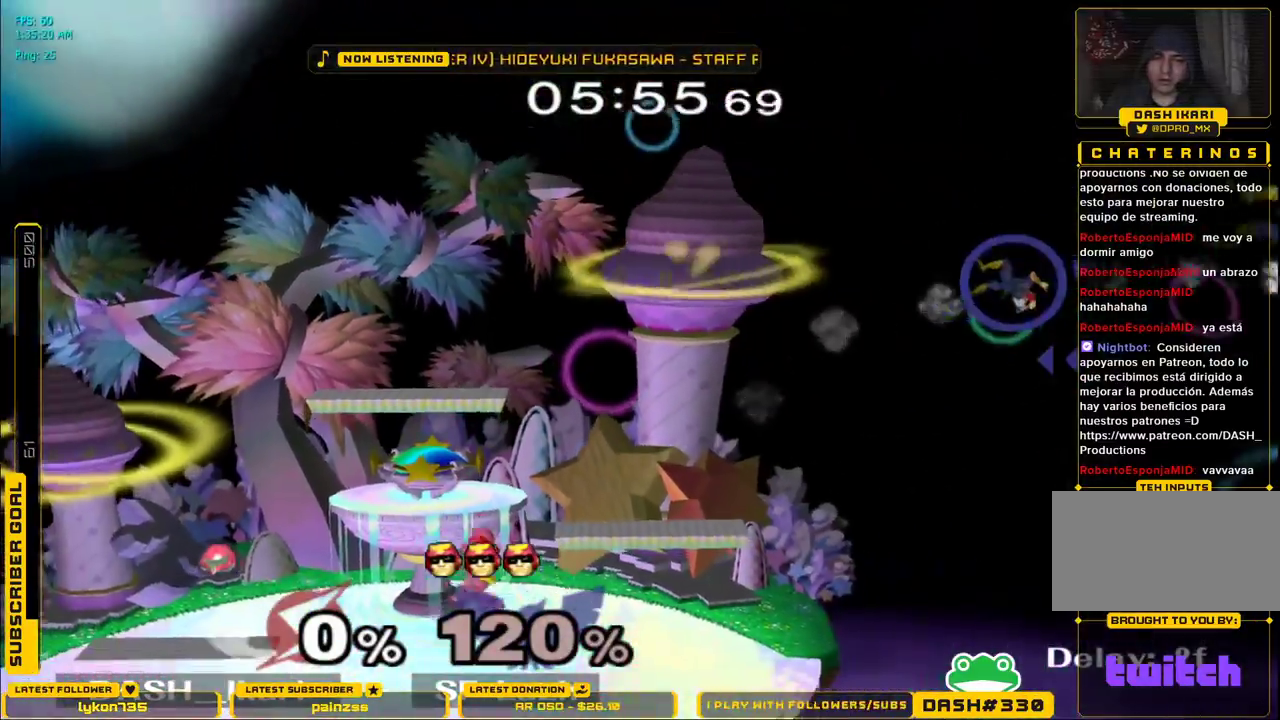
{"dt_ms": 500, "buttons": [], "left_stick": "center", "right_stick": "center", "events": [[33, "L1", "down"], [167, "L1", "up"], [183, "left_stick", "center"], [283, "X", "down"], [317, "X", "up"], [317, "left_stick", "down-right"], [350, "L1", "down"], [450, "L1", "up"], [467, "left_stick", "center"]]}
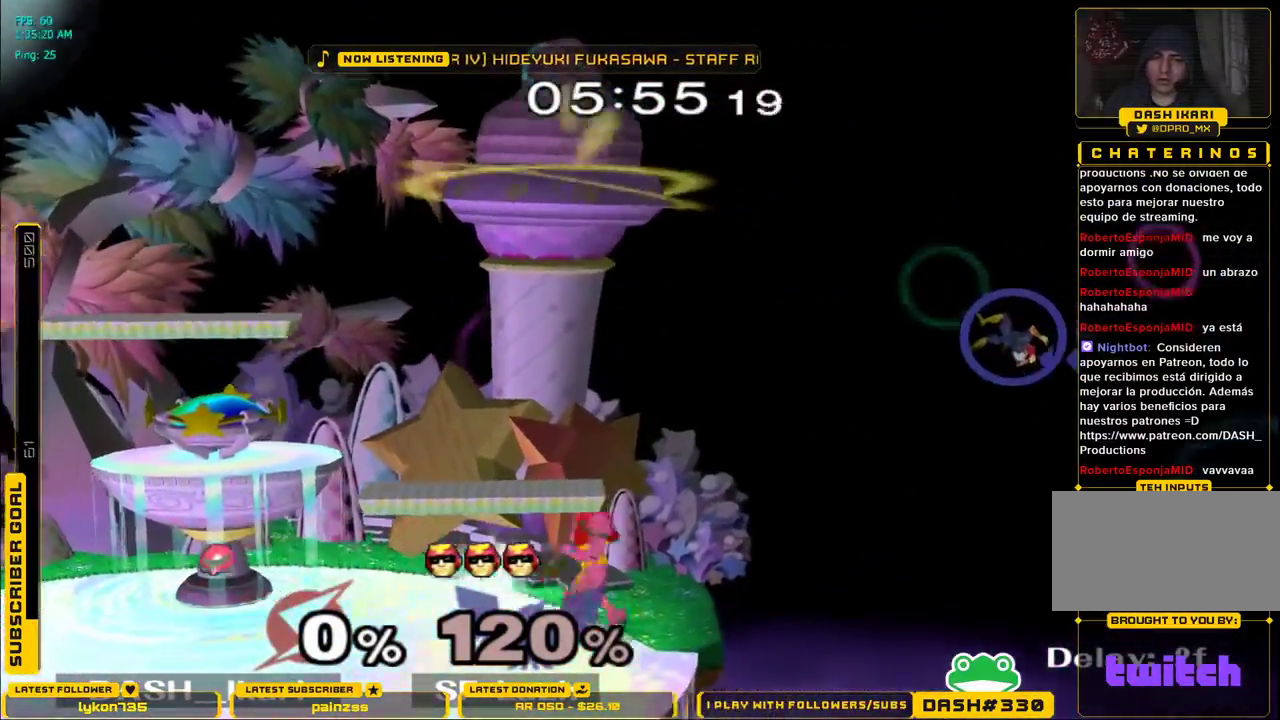
{"dt_ms": 500, "buttons": [], "left_stick": "center", "right_stick": "center", "events": [[50, "B", "down"], [150, "B", "up"]]}
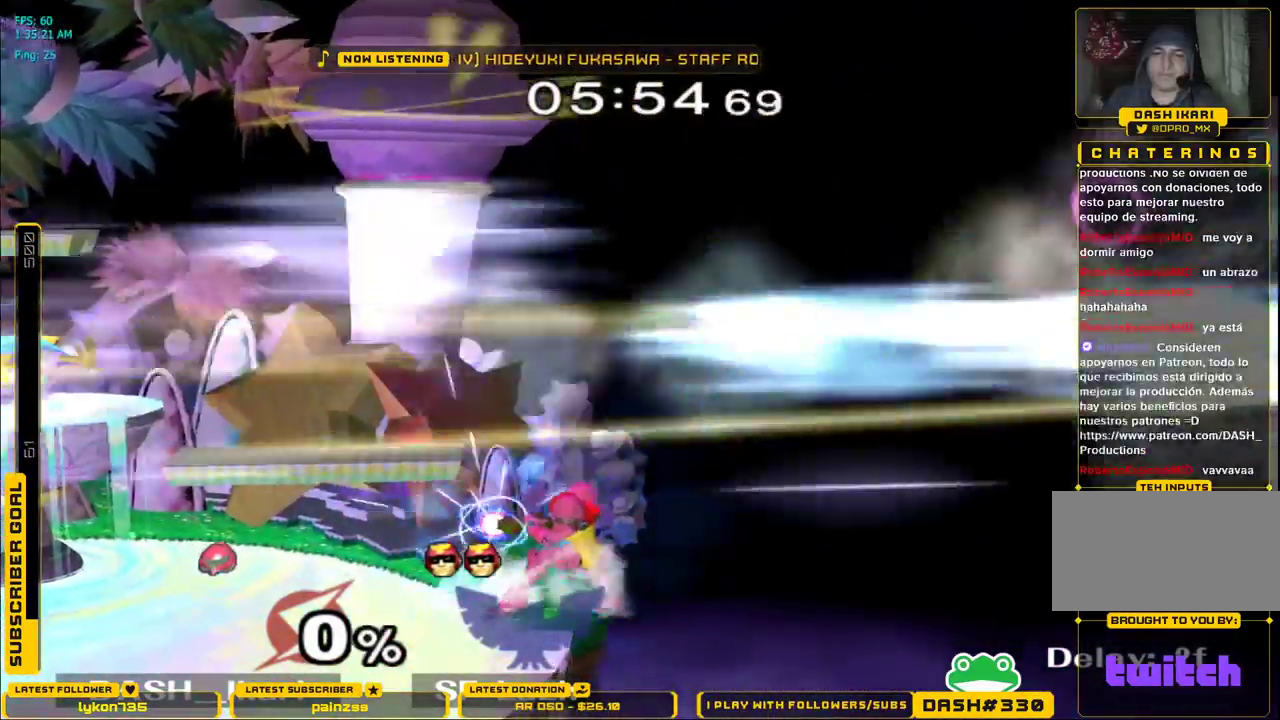
{"dt_ms": 500, "buttons": [], "left_stick": "center", "right_stick": "center", "events": []}
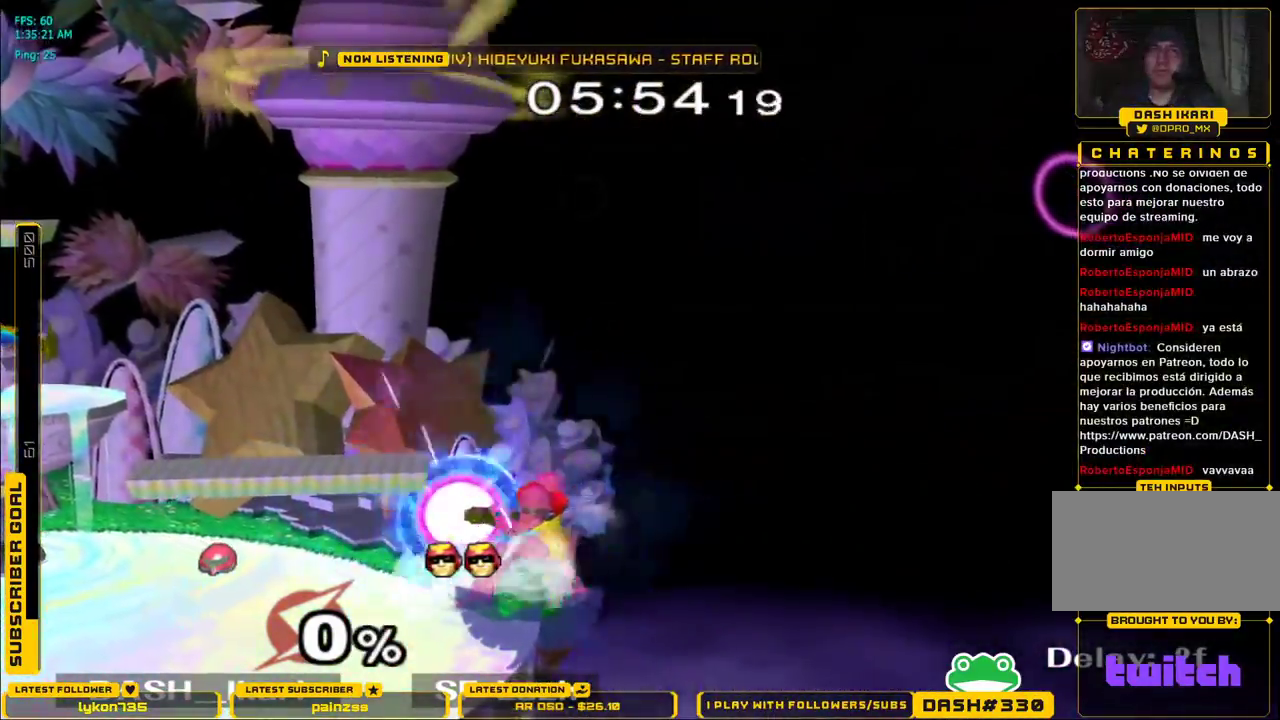
{"dt_ms": 500, "buttons": [], "left_stick": "center", "right_stick": "center", "events": []}
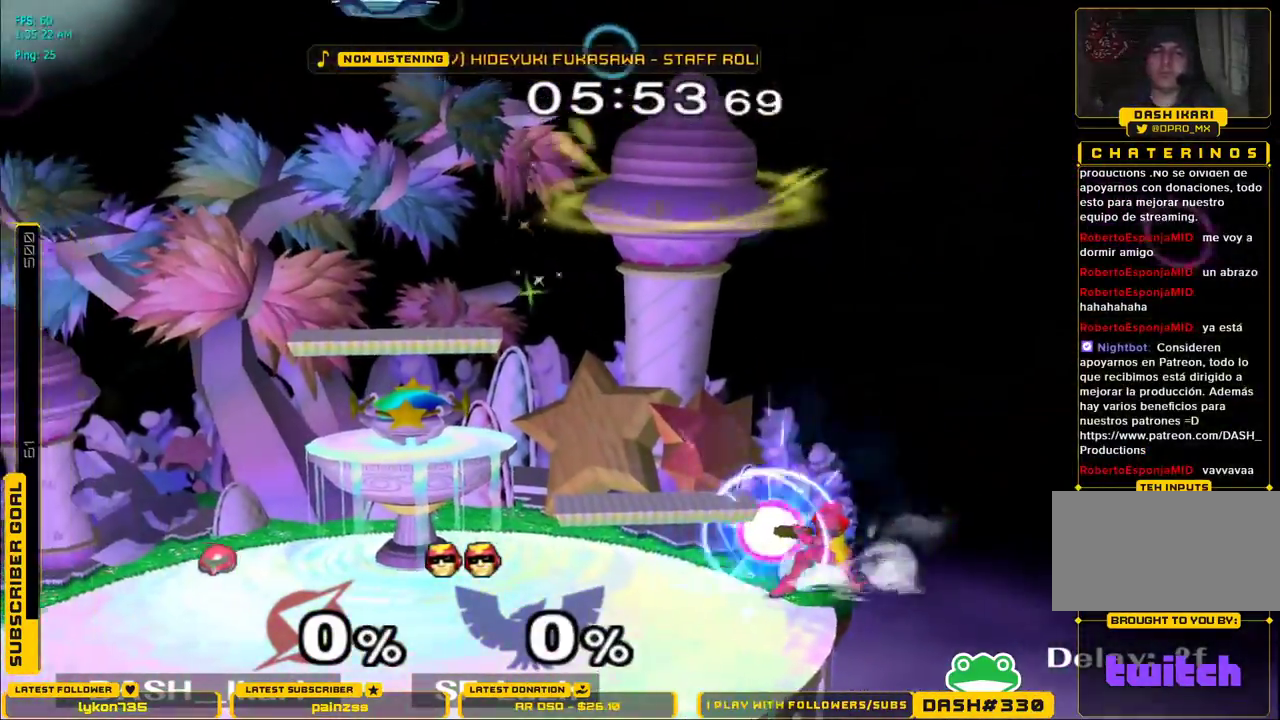
{"dt_ms": 500, "buttons": [], "left_stick": "center", "right_stick": "center", "events": []}
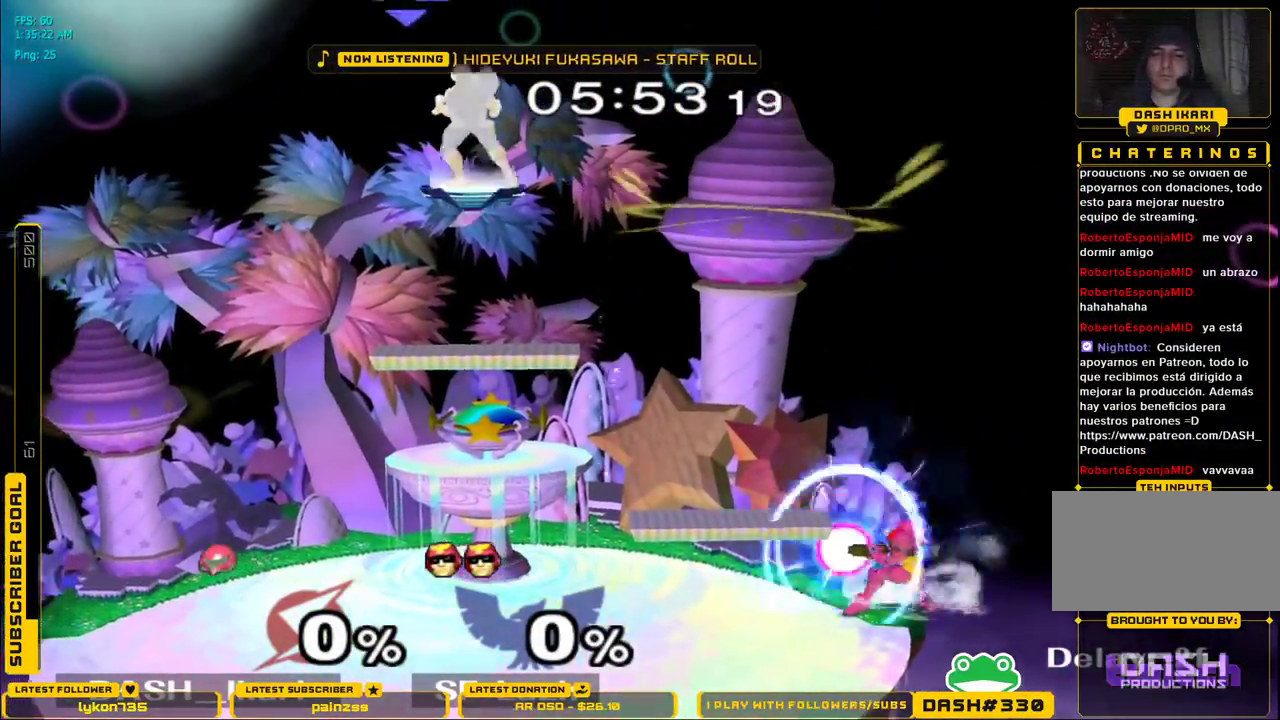
{"dt_ms": 500, "buttons": [], "left_stick": "center", "right_stick": "center", "events": []}
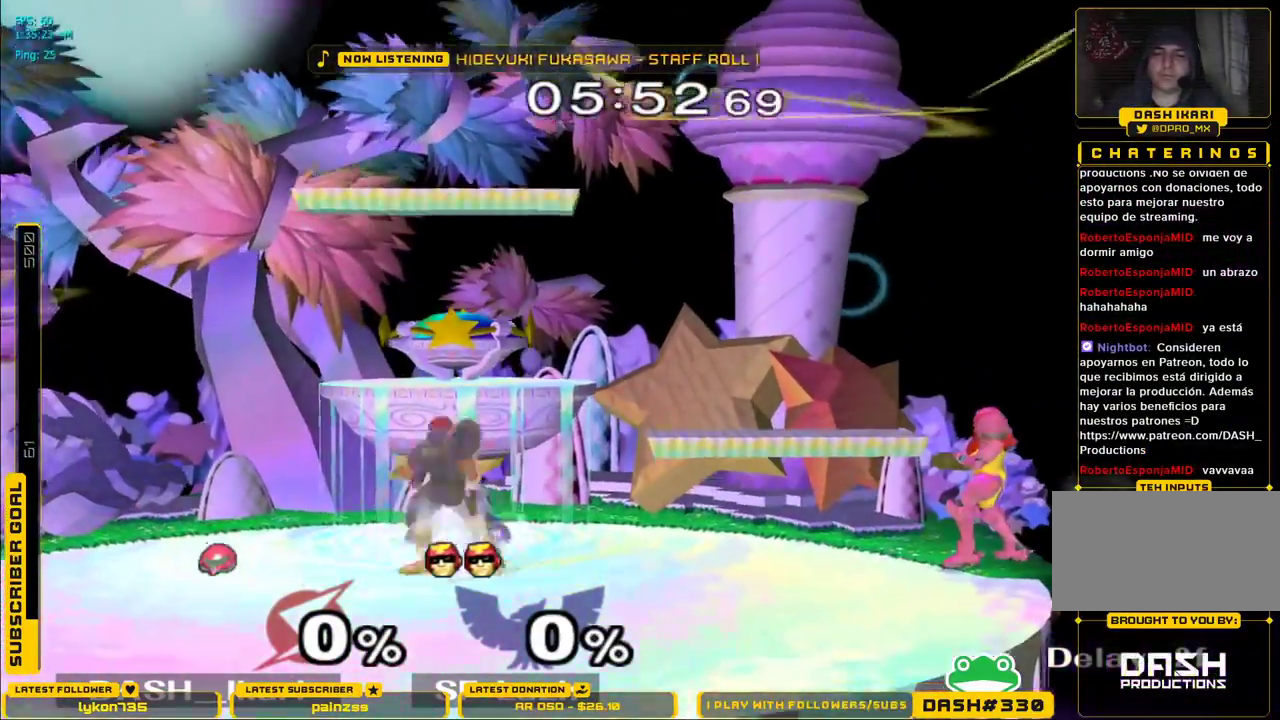
{"dt_ms": 500, "buttons": ["X"], "left_stick": "left", "right_stick": "center", "events": [[50, "left_stick", "left"], [167, "X", "down"], [200, "X", "up"], [233, "L1", "down"], [233, "left_stick", "down-left"], [333, "L1", "up"], [383, "left_stick", "left"], [483, "X", "down"]]}
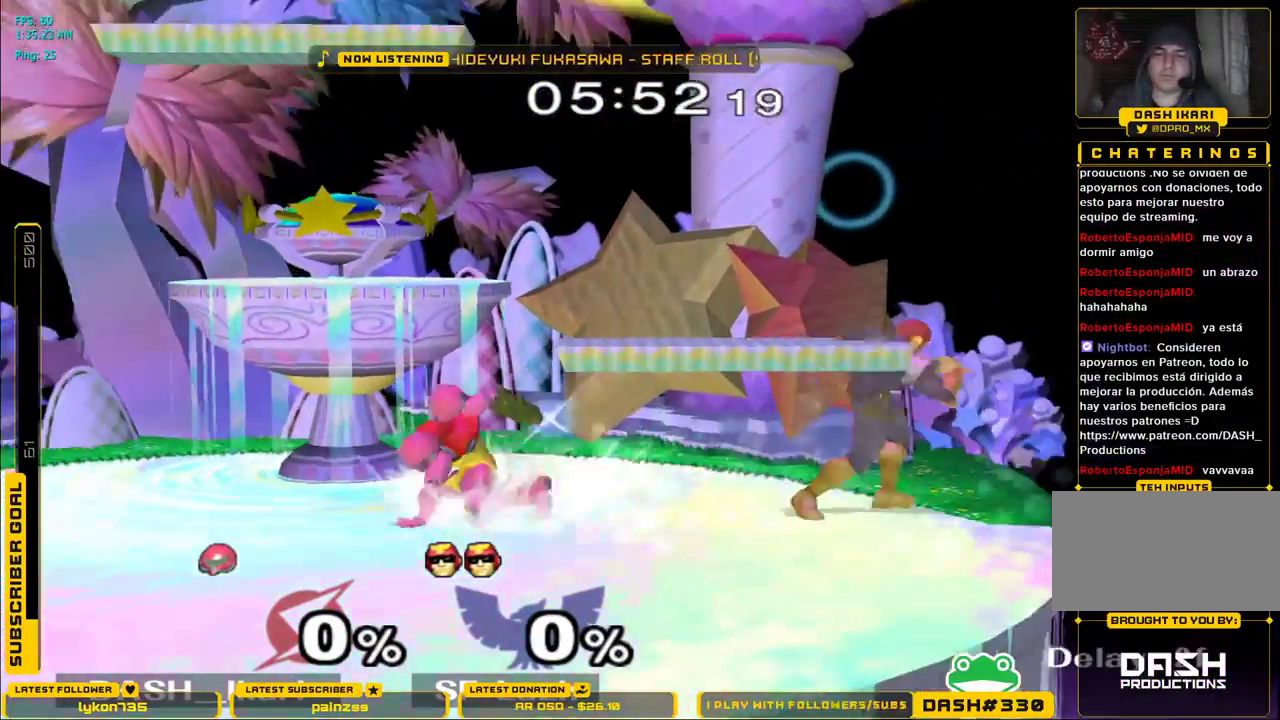
{"dt_ms": 500, "buttons": ["X", "L1"], "left_stick": "down-right", "right_stick": "center", "events": [[83, "X", "up"], [200, "left_stick", "center"], [283, "X", "down"], [500, "L1", "down"], [500, "left_stick", "down-right"]]}
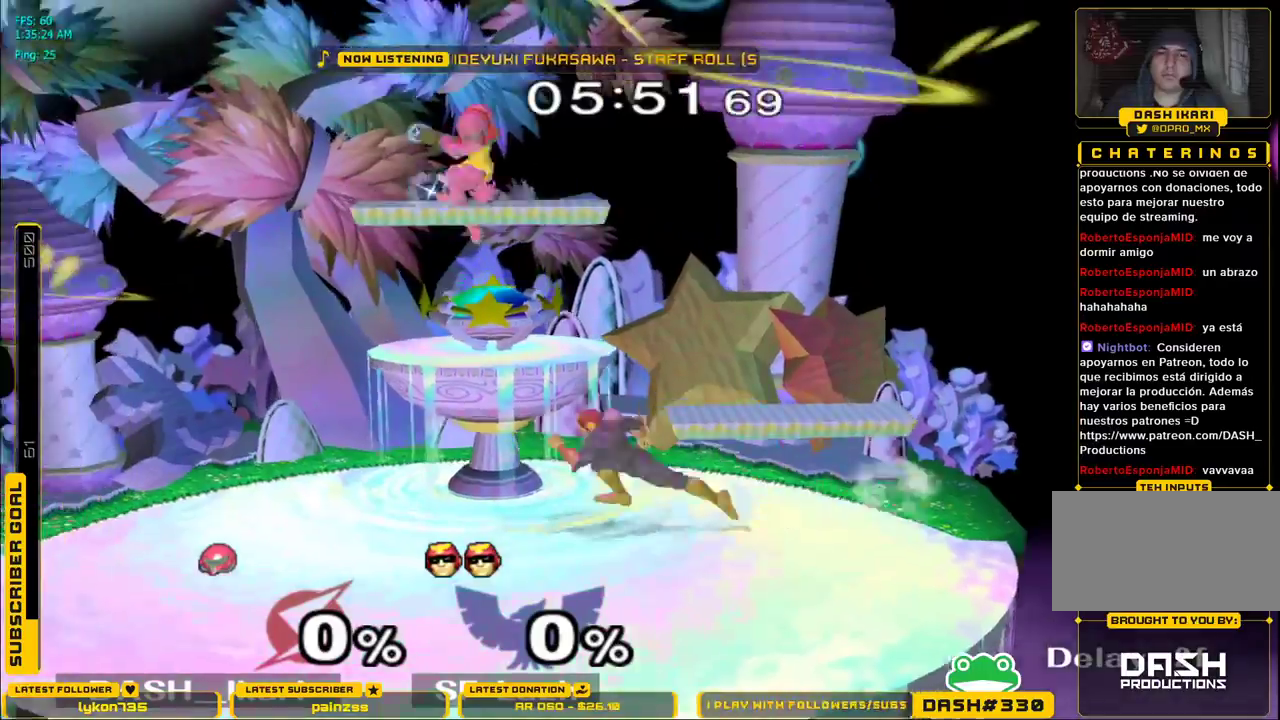
{"dt_ms": 500, "buttons": ["L1"], "left_stick": "down-left", "right_stick": "center", "events": [[100, "L1", "up"], [100, "X", "up"], [100, "left_stick", "center"], [183, "left_stick", "right"], [333, "left_stick", "down"], [417, "left_stick", "down-left"], [483, "L1", "down"]]}
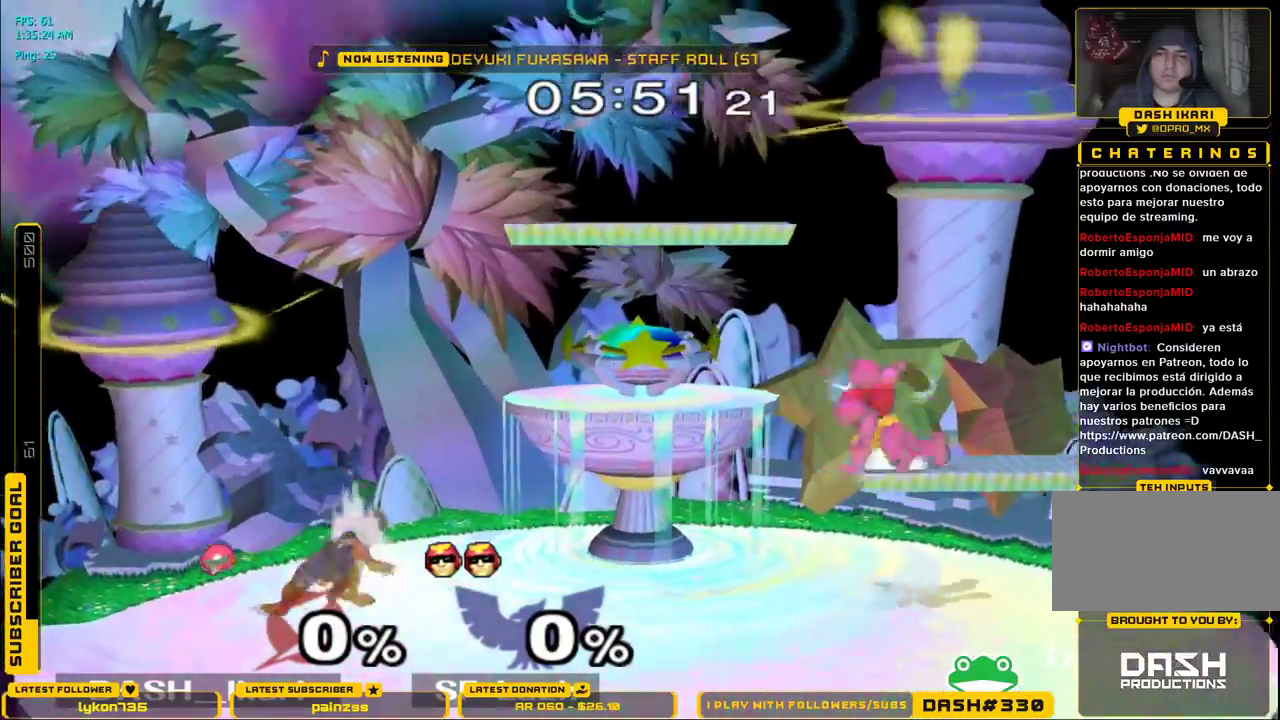
{"dt_ms": 500, "buttons": ["L1"], "left_stick": "down-left", "right_stick": "center", "events": [[50, "left_stick", "left"], [67, "L1", "up"], [267, "right_stick", "up"], [433, "left_stick", "down-left"], [467, "L1", "down"], [500, "right_stick", "center"]]}
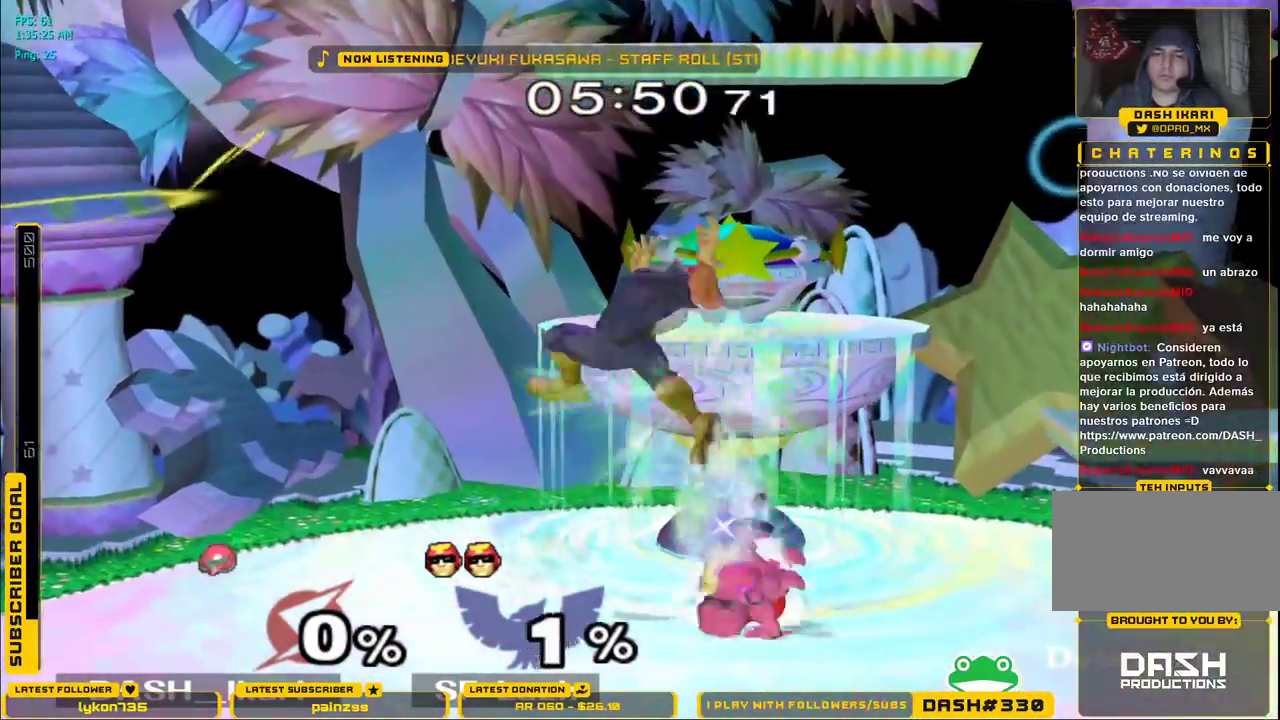
{"dt_ms": 1000, "buttons": [], "left_stick": "right", "right_stick": "center"}
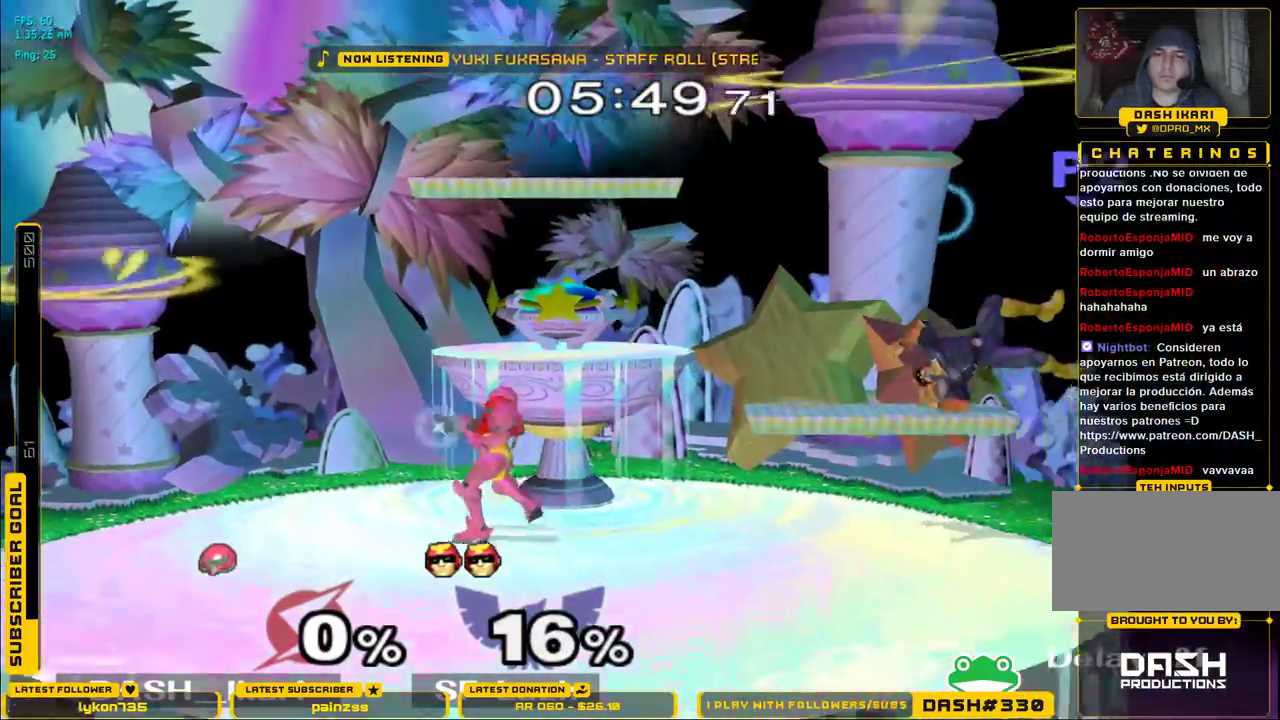
{"dt_ms": 500, "buttons": [], "left_stick": "up-left", "right_stick": "center", "events": [[83, "X", "down"], [117, "X", "up"], [133, "L1", "down"], [150, "left_stick", "down-right"], [250, "L1", "up"], [350, "left_stick", "center"], [500, "left_stick", "up-left"]]}
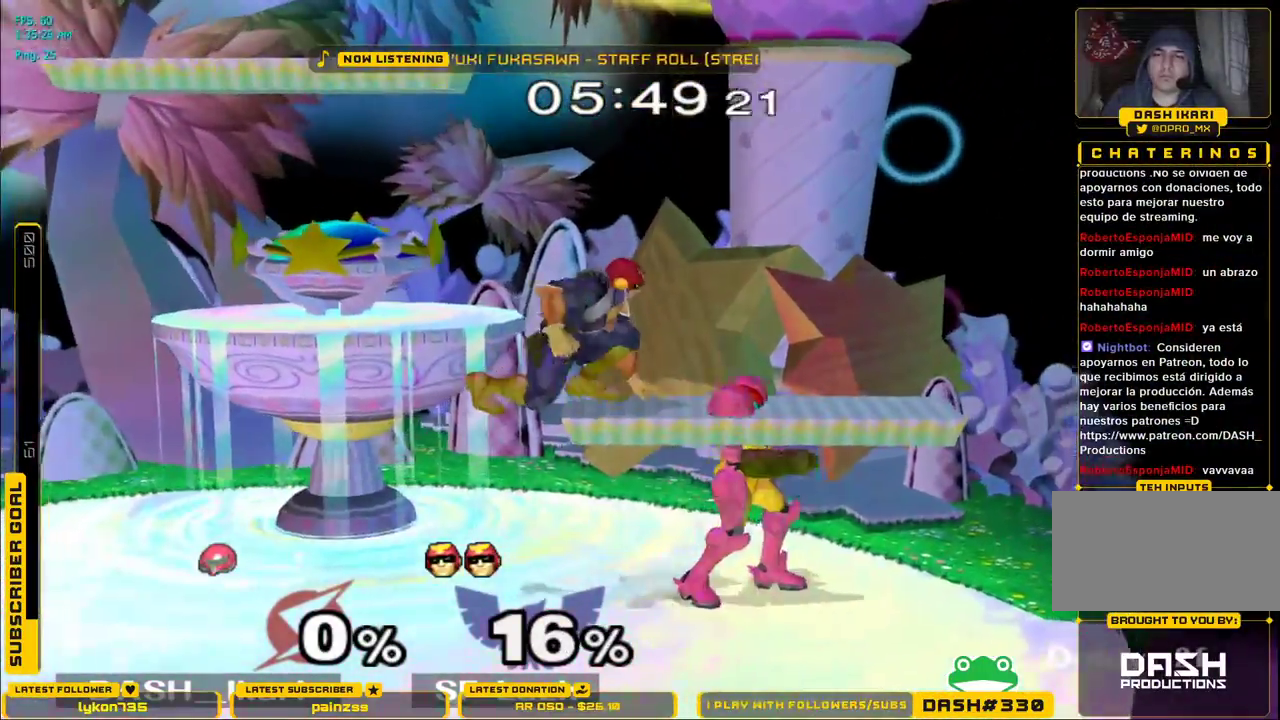
{"dt_ms": 500, "buttons": [], "left_stick": "up-left", "right_stick": "center", "events": [[367, "A", "down"], [483, "A", "up"]]}
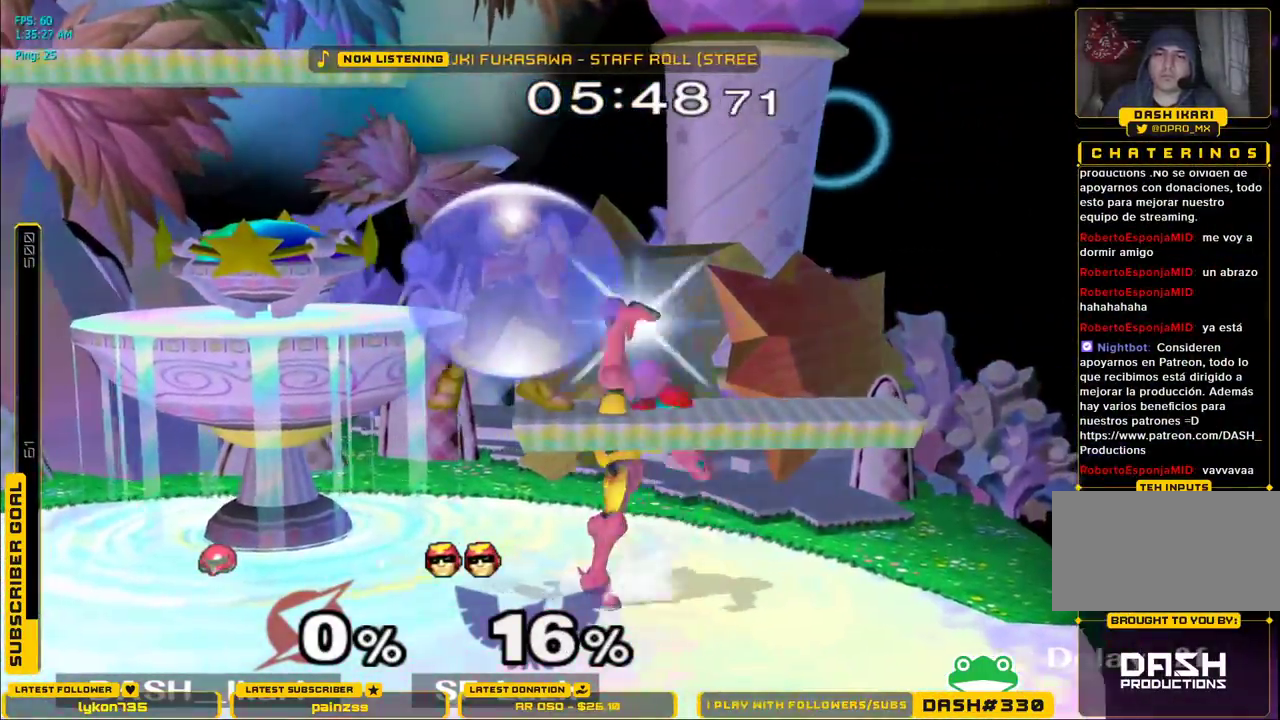
{"dt_ms": 500, "buttons": [], "left_stick": "center", "right_stick": "center", "events": [[33, "left_stick", "up"], [233, "left_stick", "down"], [250, "L1", "down"], [367, "L1", "up"], [383, "left_stick", "center"]]}
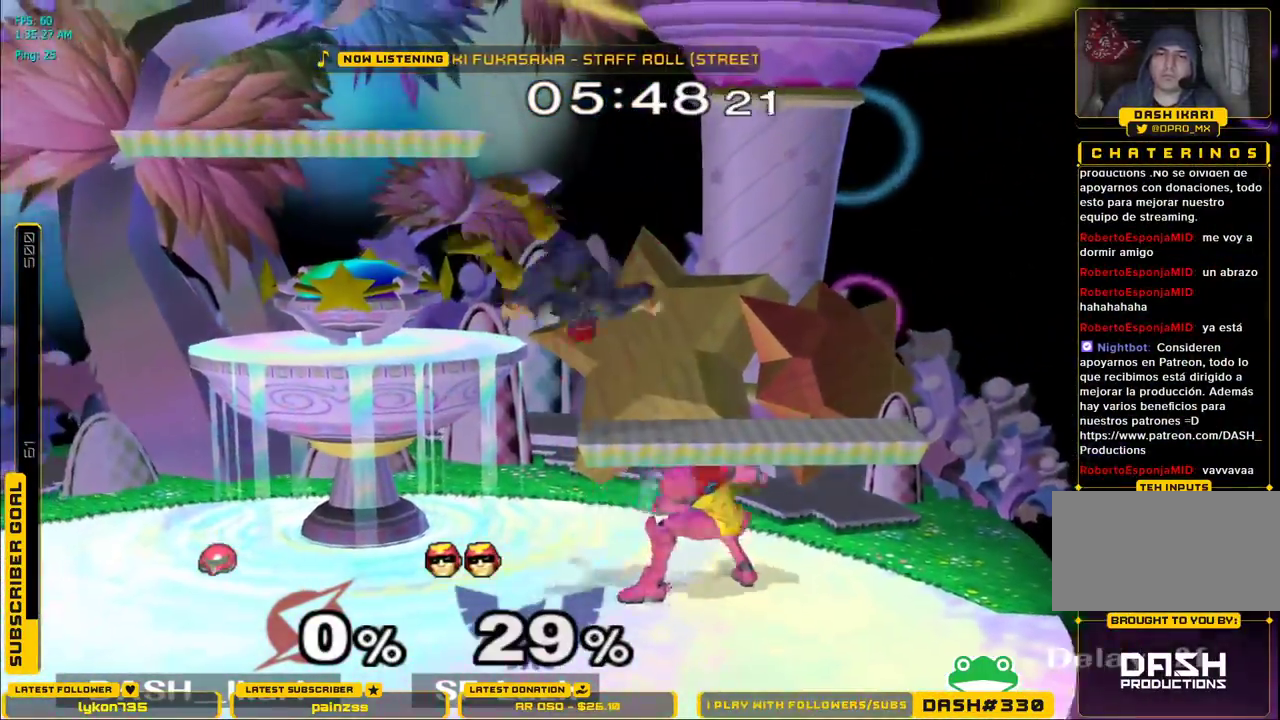
{"dt_ms": 500, "buttons": ["A"], "left_stick": "right", "right_stick": "center", "events": [[67, "left_stick", "left"], [100, "X", "down"], [133, "X", "up"], [133, "left_stick", "center"], [150, "A", "down"], [283, "left_stick", "right"]]}
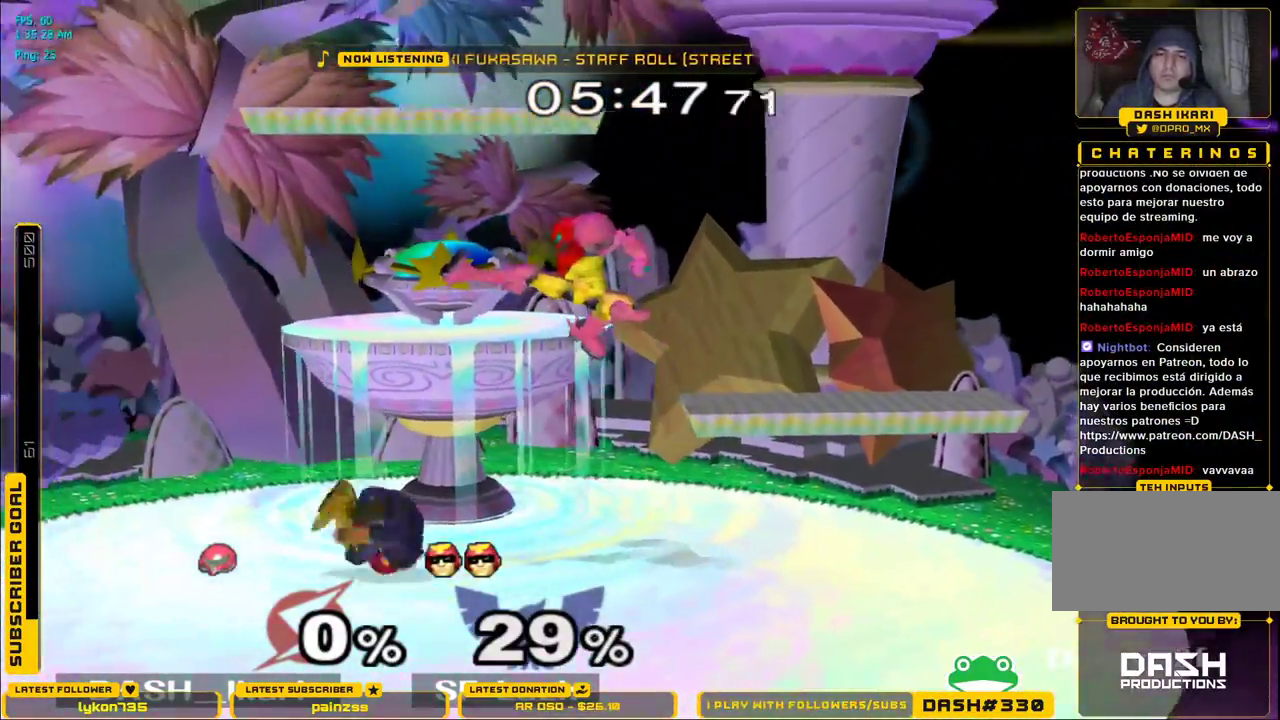
{"dt_ms": 500, "buttons": ["A"], "left_stick": "left", "right_stick": "center", "events": [[83, "A", "up"], [150, "left_stick", "left"], [333, "A", "down"]]}
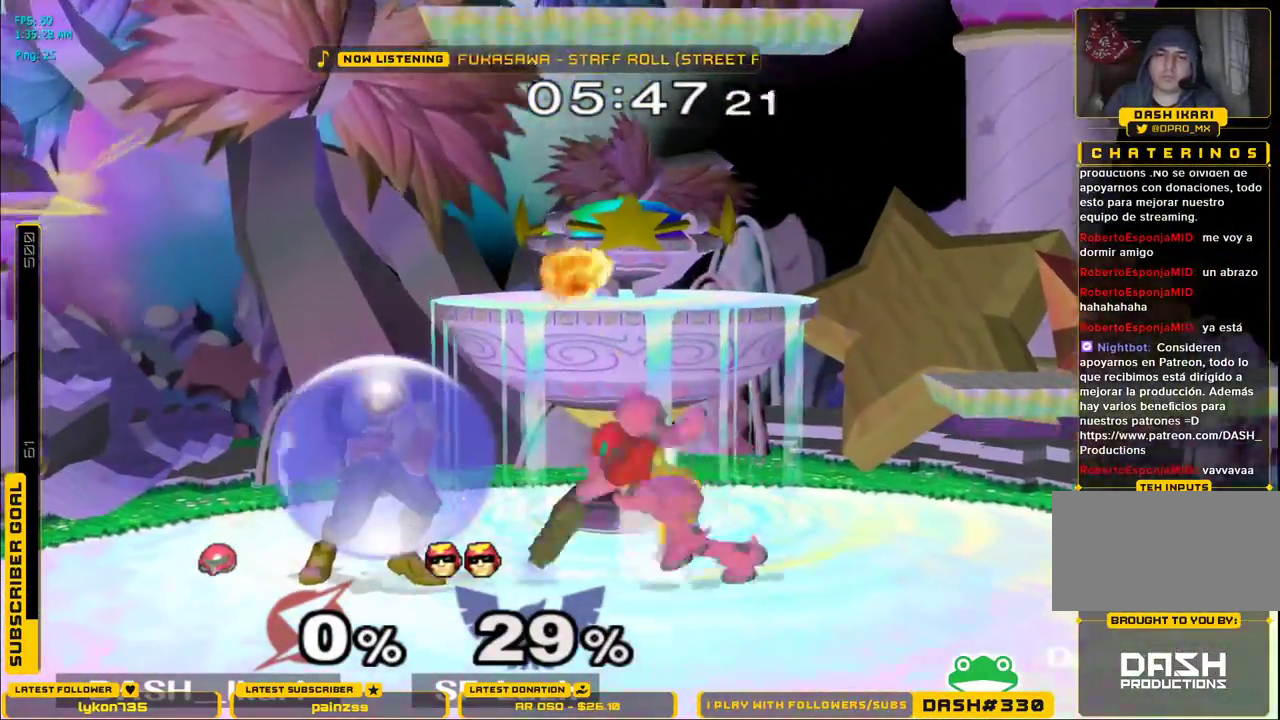
{"dt_ms": 500, "buttons": ["A"], "left_stick": "down", "right_stick": "center"}
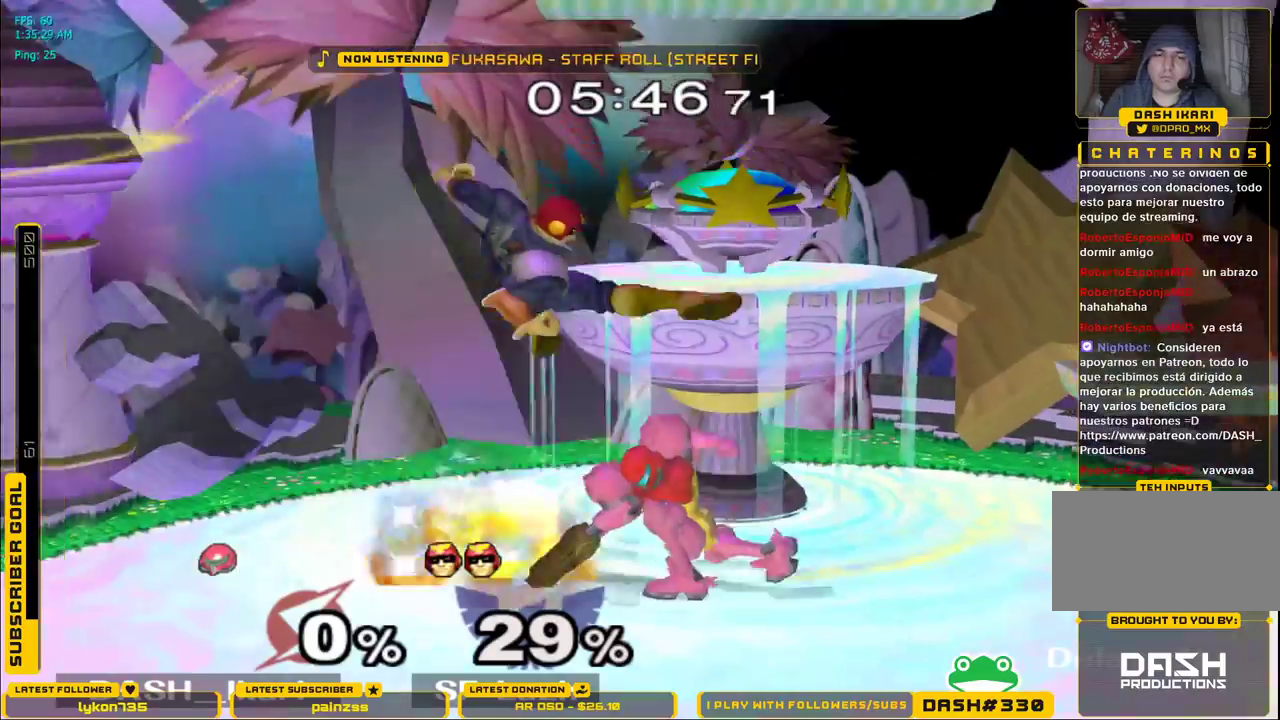
{"dt_ms": 500, "buttons": [], "left_stick": "down", "right_stick": "center", "events": [[83, "A", "up"], [367, "right_stick", "down"], [467, "right_stick", "center"]]}
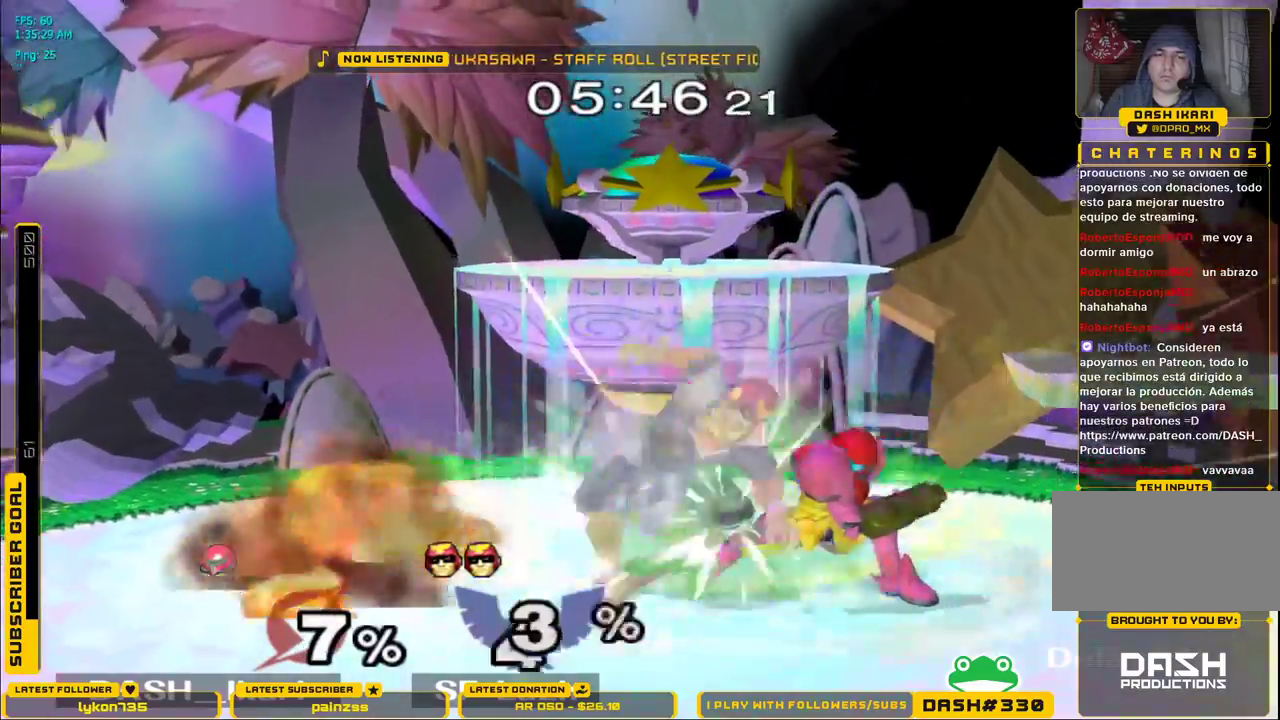
{"dt_ms": 500, "buttons": [], "left_stick": "center", "right_stick": "center"}
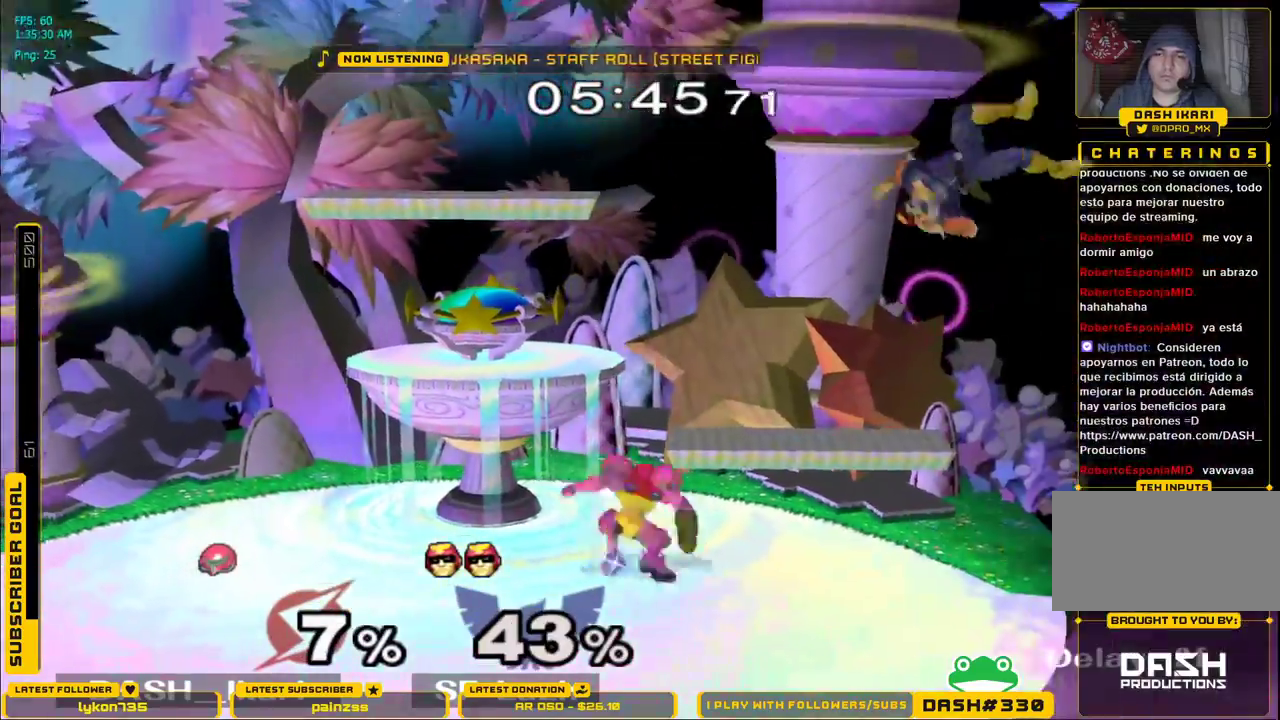
{"dt_ms": 500, "buttons": ["X"], "left_stick": "center", "right_stick": "center", "events": [[217, "left_stick", "right"], [333, "X", "down"], [400, "X", "up"], [433, "left_stick", "center"], [500, "X", "down"]]}
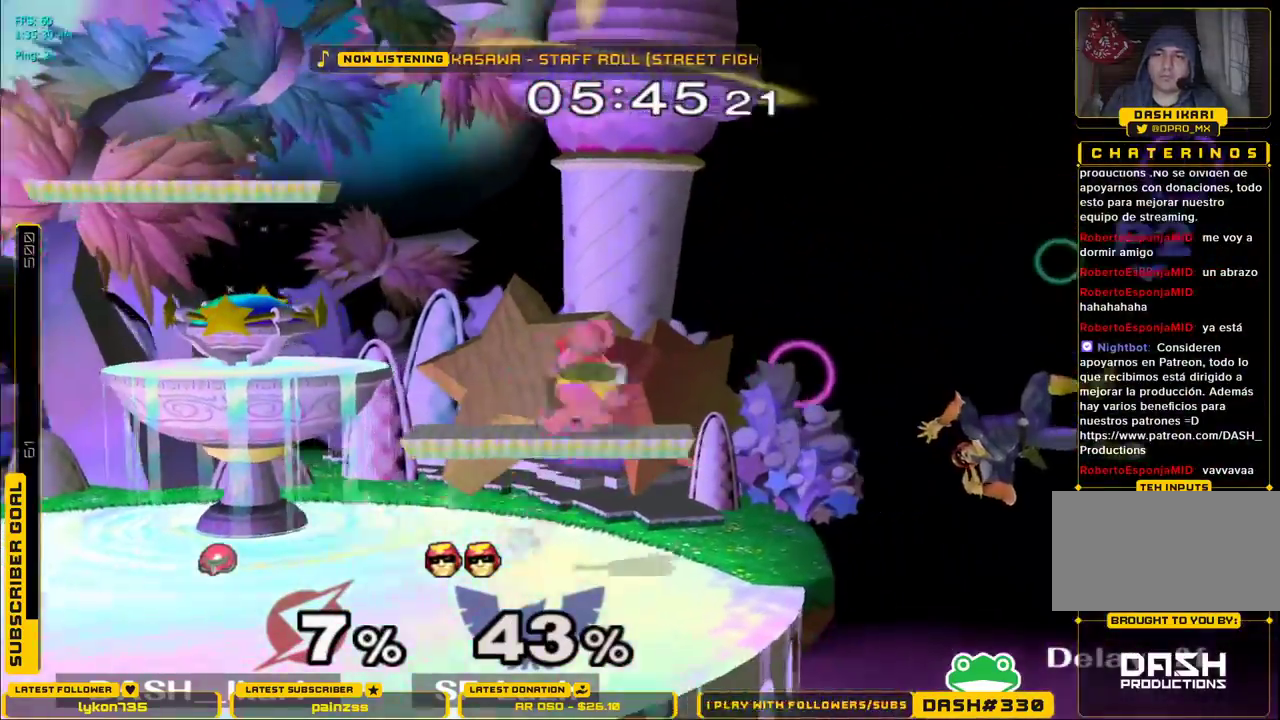
{"dt_ms": 500, "buttons": [], "left_stick": "center", "right_stick": "center", "events": [[83, "B", "down"], [250, "B", "up"], [267, "X", "up"]]}